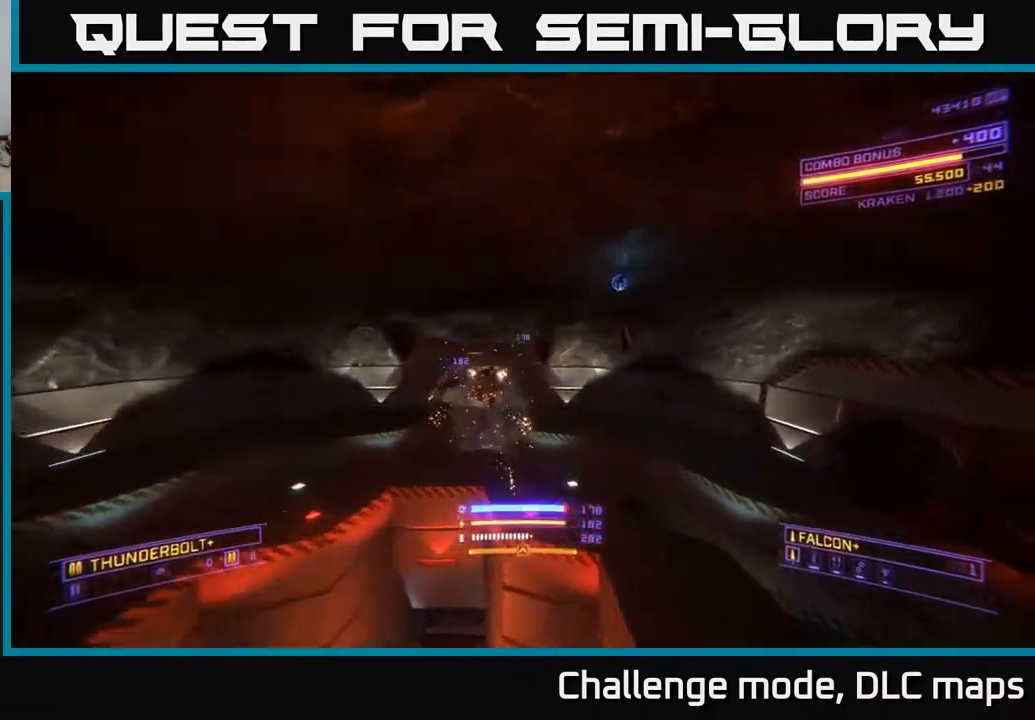
Gameplay with a controller (Xbox layout); each line is a JSON object with the inputs held at the frame after it. "events" lists button and stick changes between this image and that frame as [ms after this image, input, new state], when the widget could be followed in between.
{"buttons": ["A", "L1"], "left_stick": "up-right", "right_stick": "center", "events": [[67, "right_stick", "center"], [267, "A", "down"], [317, "right_stick", "up-right"], [433, "right_stick", "center"]]}
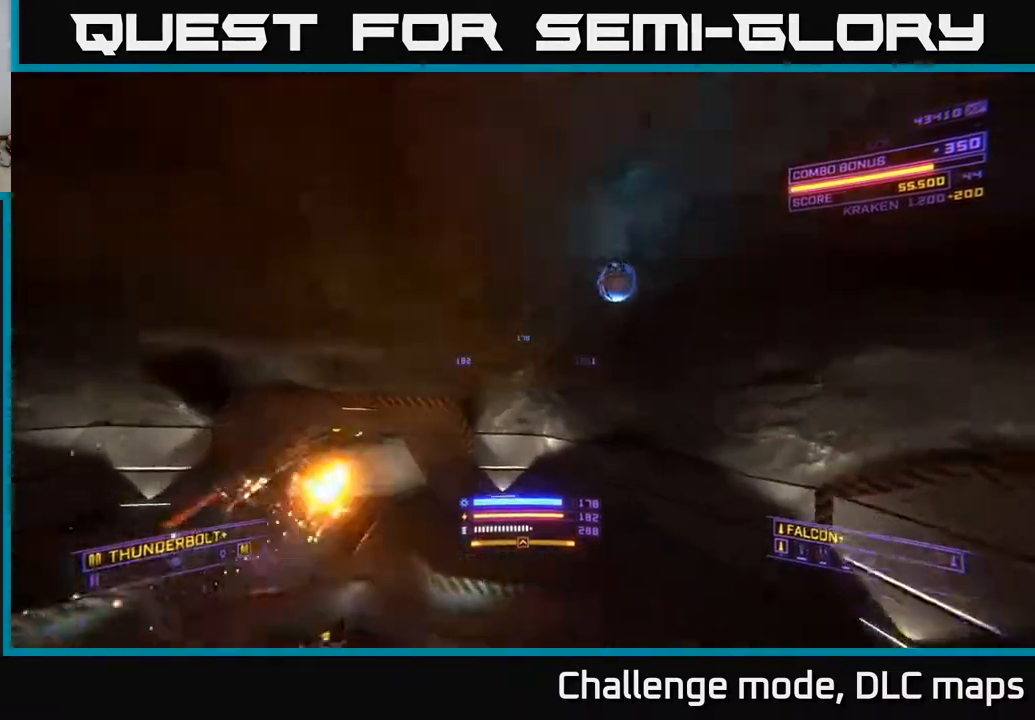
{"buttons": ["X"], "left_stick": "up-left", "right_stick": "left", "events": [[33, "right_stick", "left"], [83, "A", "up"], [100, "L1", "up"], [333, "X", "down"], [350, "left_stick", "up-left"]]}
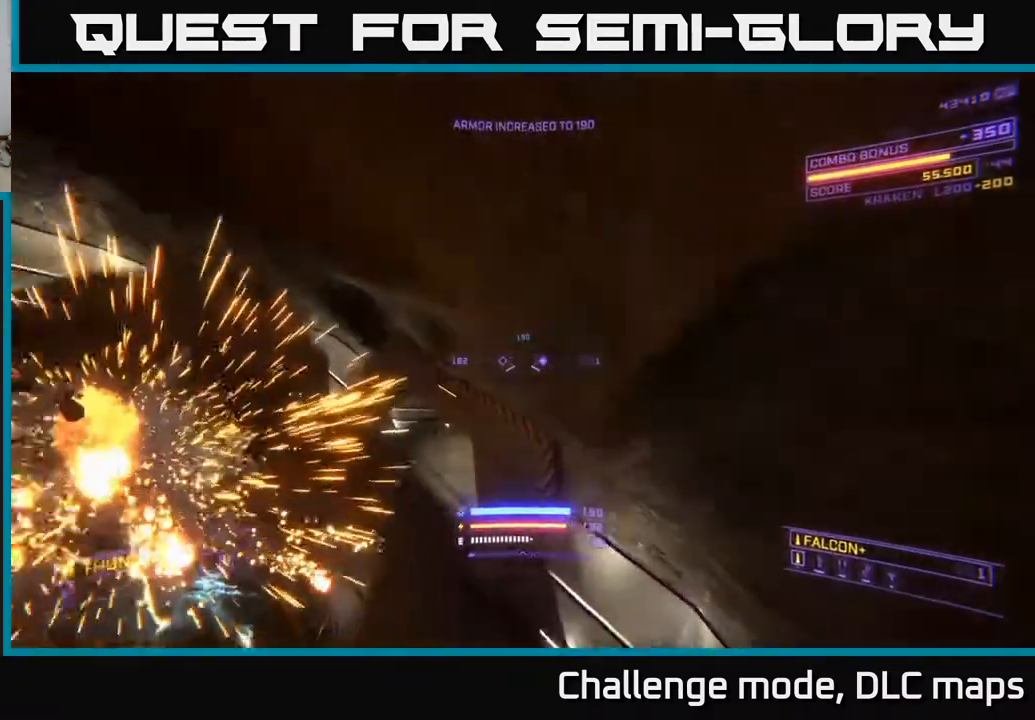
{"buttons": ["R2", "L3"], "left_stick": "up-left", "right_stick": "down", "events": [[50, "right_stick", "down-left"], [167, "R2", "down"], [200, "X", "up"], [233, "L3", "down"], [467, "right_stick", "down"]]}
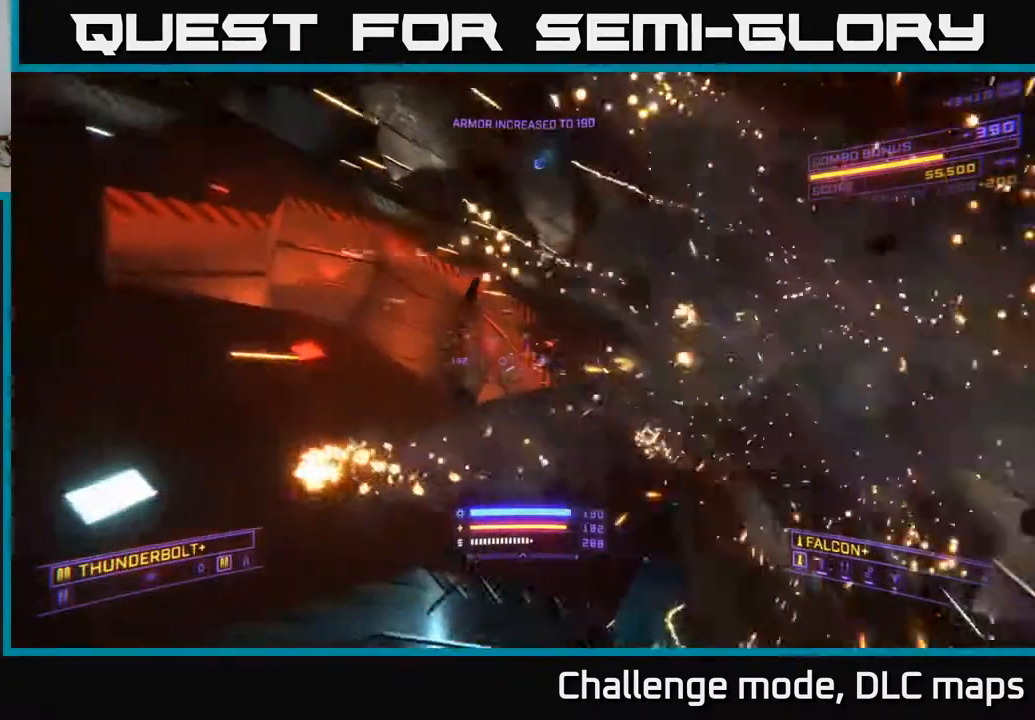
{"buttons": ["A", "R2"], "left_stick": "center", "right_stick": "center", "events": [[67, "right_stick", "center"], [117, "L3", "up"], [150, "left_stick", "up"], [217, "right_stick", "down"], [250, "A", "down"], [300, "left_stick", "center"], [483, "right_stick", "center"]]}
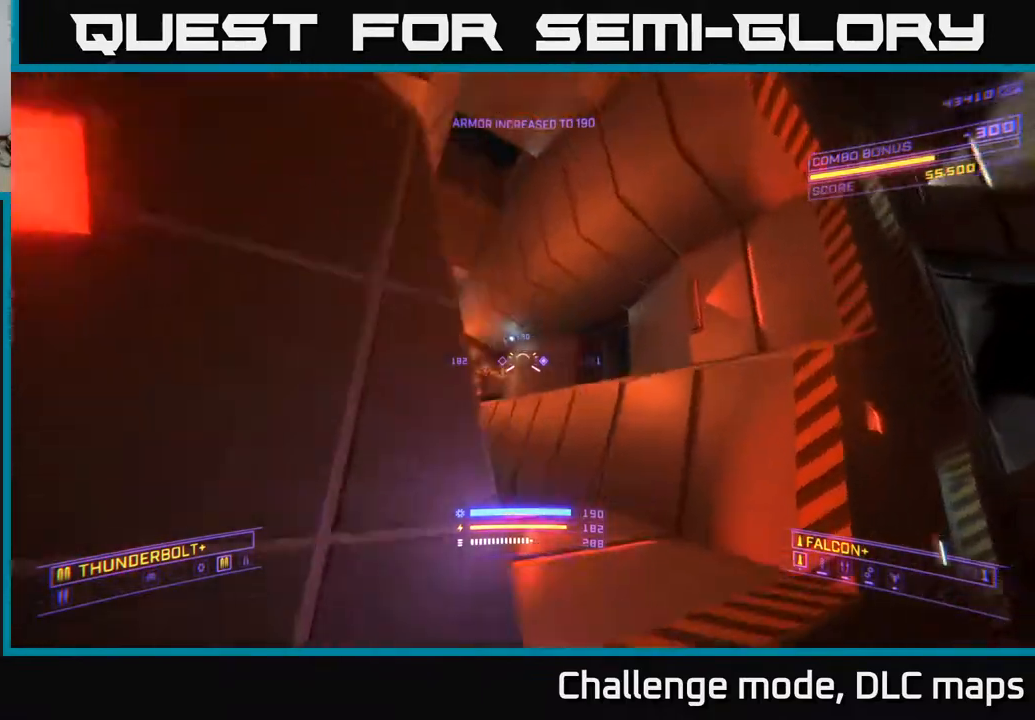
{"buttons": ["R2"], "left_stick": "up-right", "right_stick": "down", "events": [[17, "left_stick", "right"], [100, "left_stick", "center"], [167, "right_stick", "left"], [333, "A", "up"], [383, "left_stick", "up-right"], [400, "right_stick", "down"]]}
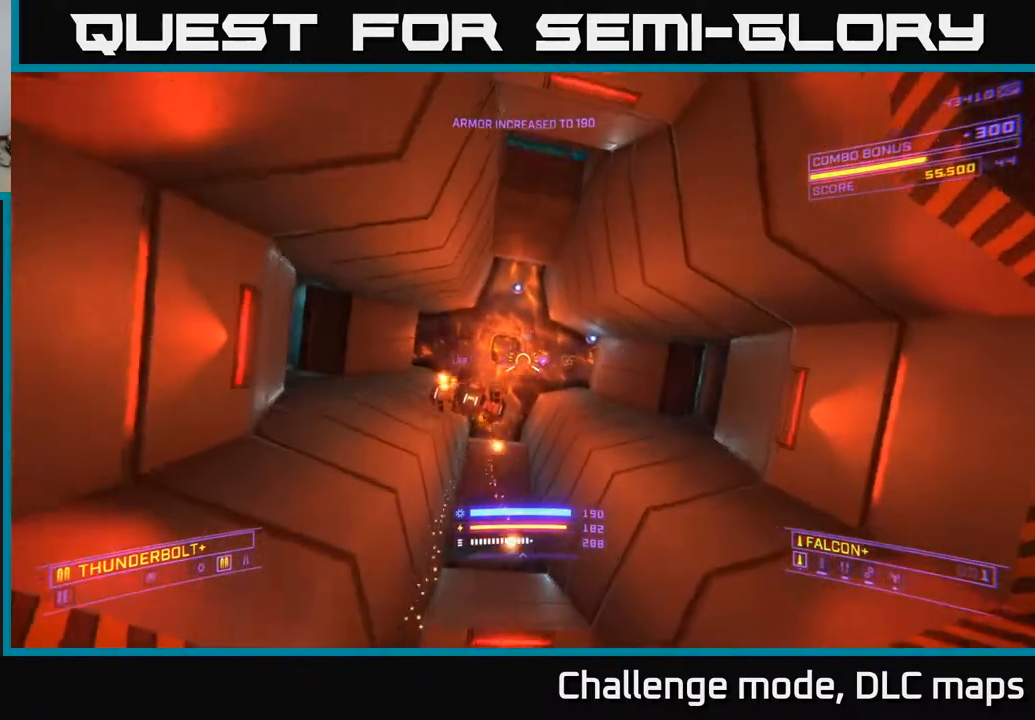
{"buttons": ["X"], "left_stick": "up-right", "right_stick": "center", "events": [[183, "R2", "up"], [217, "right_stick", "center"], [383, "X", "down"]]}
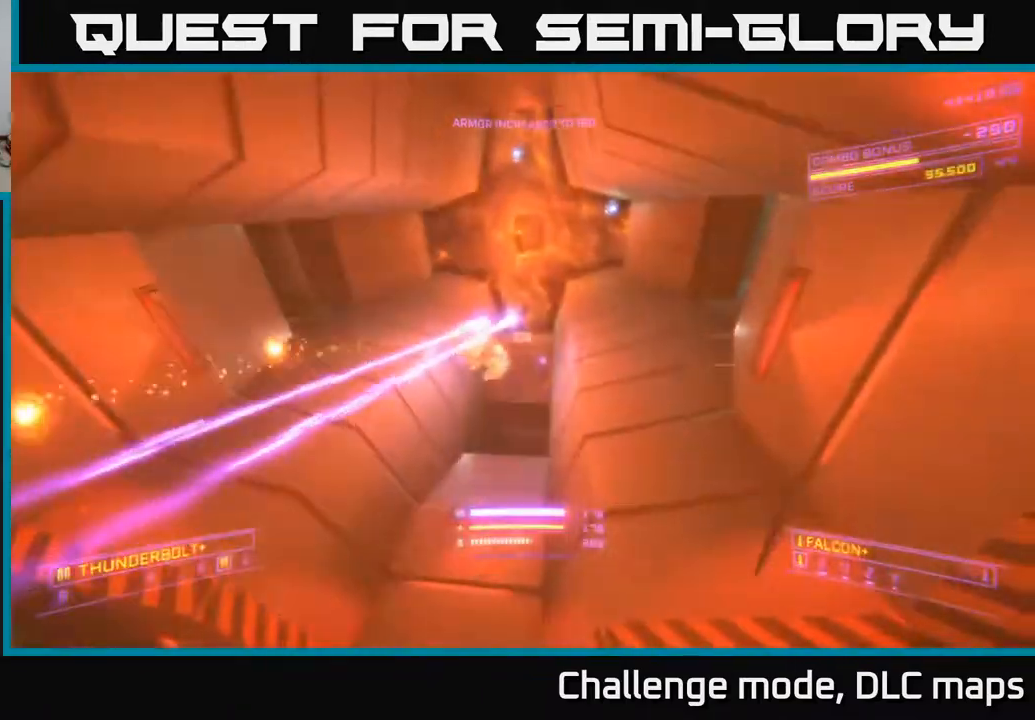
{"buttons": ["X", "R2"], "left_stick": "up-left", "right_stick": "center", "events": [[33, "right_stick", "up-left"], [83, "left_stick", "up"], [183, "left_stick", "up-left"], [200, "right_stick", "up"], [233, "X", "up"], [300, "R2", "down"], [350, "right_stick", "center"], [450, "X", "down"]]}
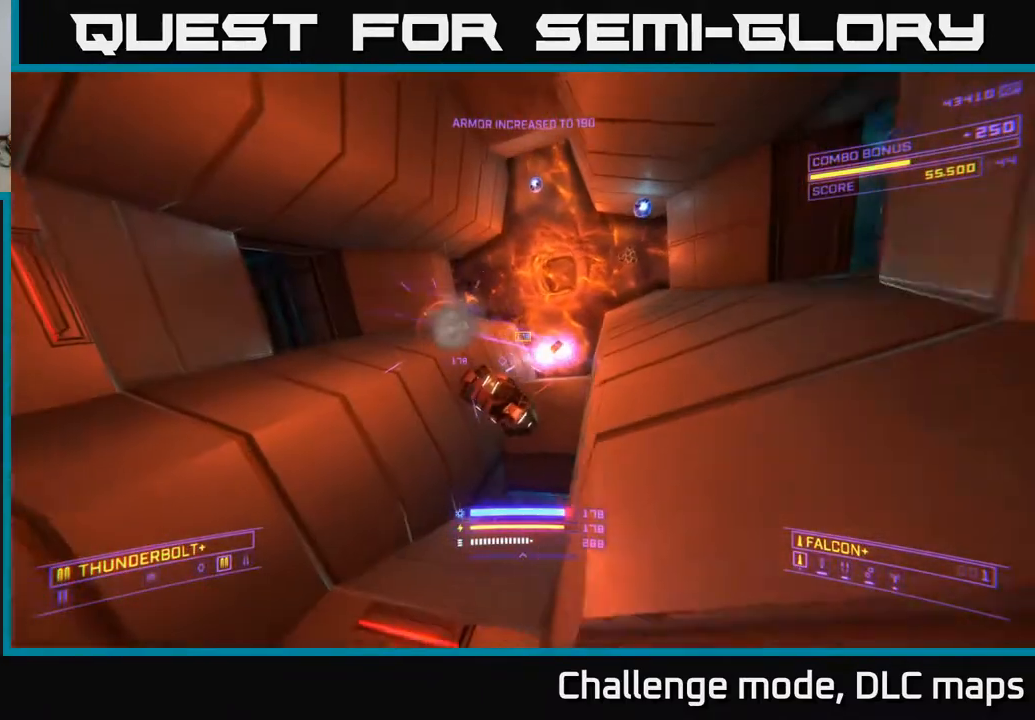
{"buttons": [], "left_stick": "up", "right_stick": "up-right", "events": [[17, "right_stick", "down"], [183, "R2", "up"], [200, "left_stick", "up-right"], [200, "right_stick", "center"], [350, "right_stick", "up-right"], [400, "X", "up"], [467, "left_stick", "up"]]}
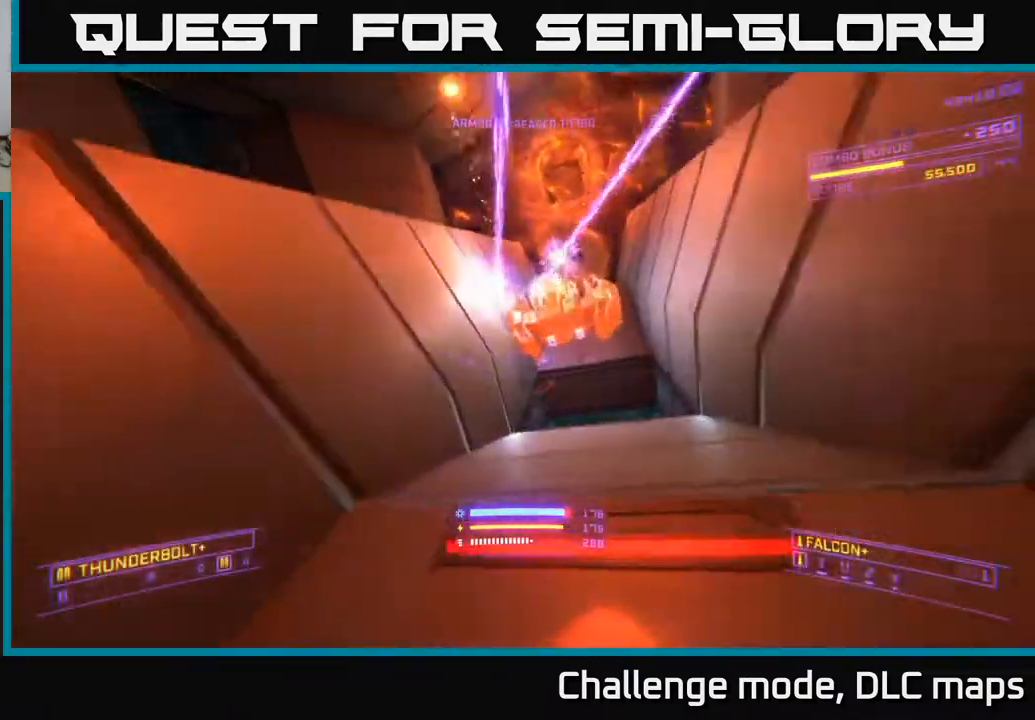
{"buttons": ["A"], "left_stick": "up", "right_stick": "center", "events": [[50, "right_stick", "center"], [167, "R2", "down"], [167, "right_stick", "down"], [267, "R2", "up"], [300, "left_stick", "up-right"], [400, "right_stick", "center"], [433, "A", "down"], [483, "left_stick", "up"]]}
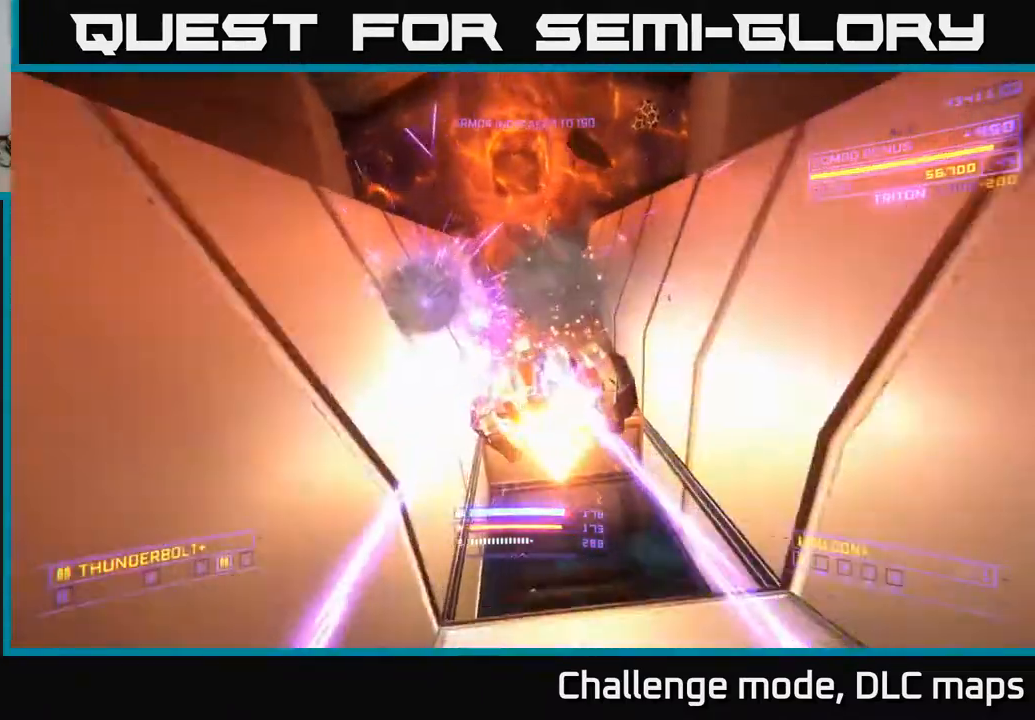
{"buttons": ["X"], "left_stick": "up", "right_stick": "up", "events": [[167, "A", "up"], [267, "right_stick", "up"], [283, "X", "down"]]}
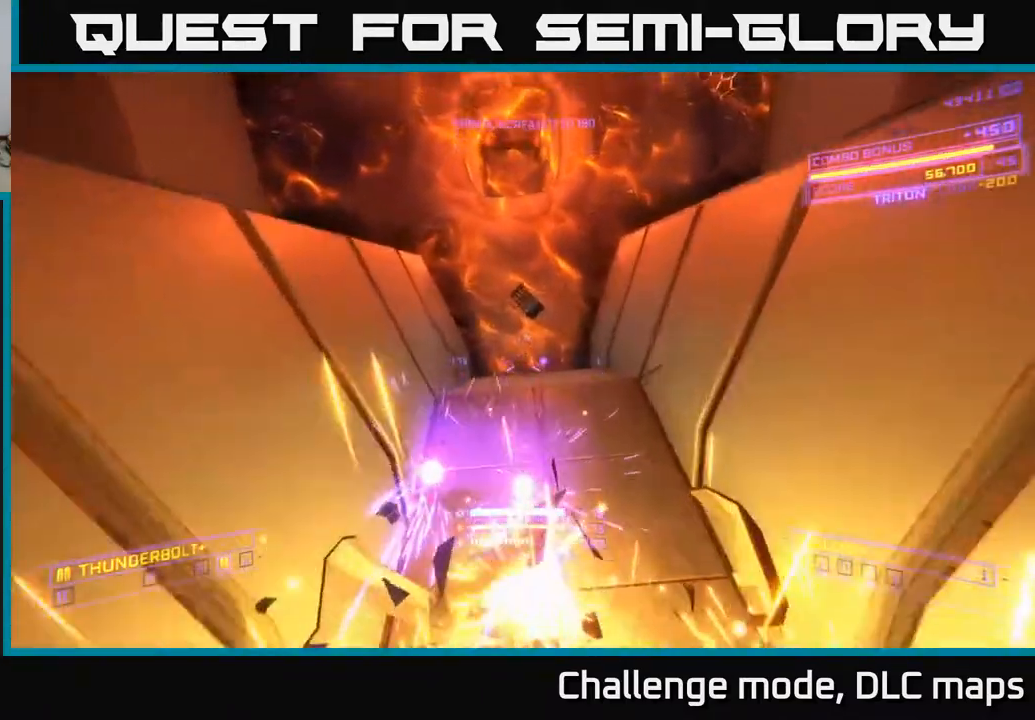
{"buttons": [], "left_stick": "up", "right_stick": "up-right", "events": [[17, "X", "up"], [50, "left_stick", "center"], [217, "left_stick", "up"], [500, "right_stick", "up-right"]]}
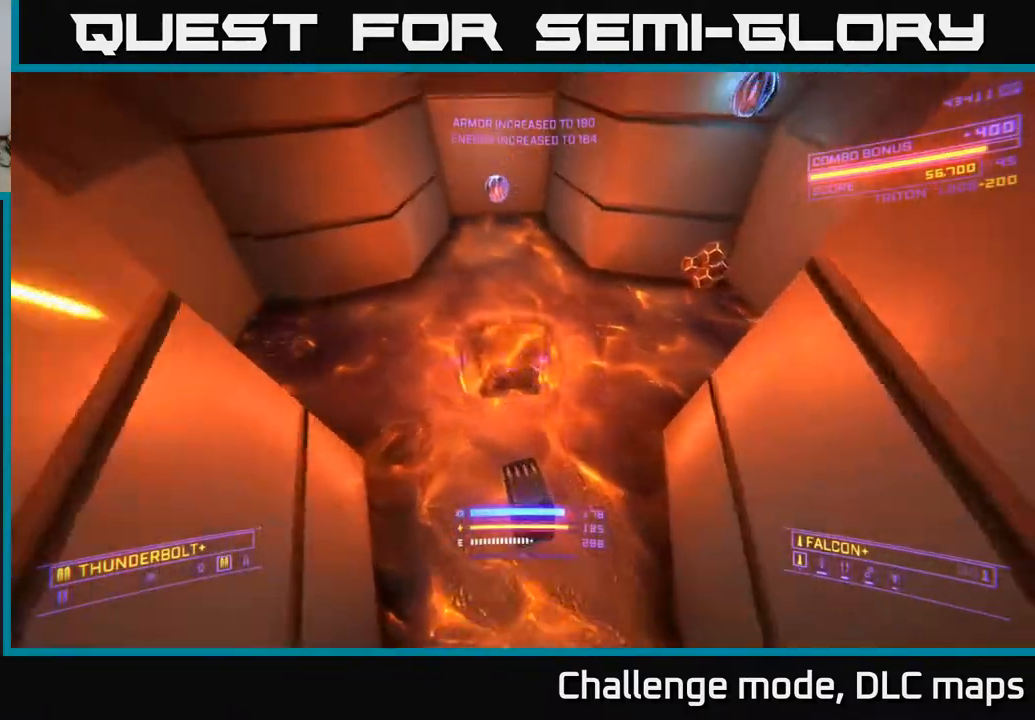
{"buttons": [], "left_stick": "up-right", "right_stick": "left", "events": [[167, "left_stick", "right"], [267, "right_stick", "center"], [283, "A", "down"], [367, "right_stick", "left"], [500, "A", "up"], [500, "left_stick", "up-right"]]}
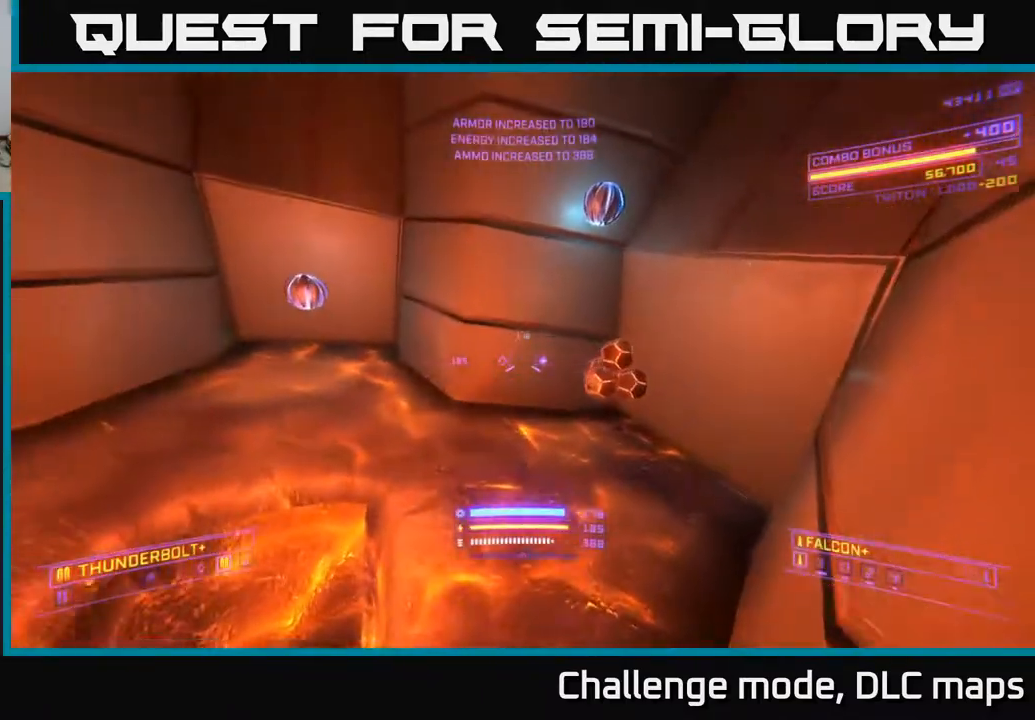
{"buttons": ["A"], "left_stick": "left", "right_stick": "left", "events": [[33, "left_stick", "up"], [50, "right_stick", "up-left"], [417, "A", "down"], [433, "left_stick", "left"], [450, "right_stick", "left"]]}
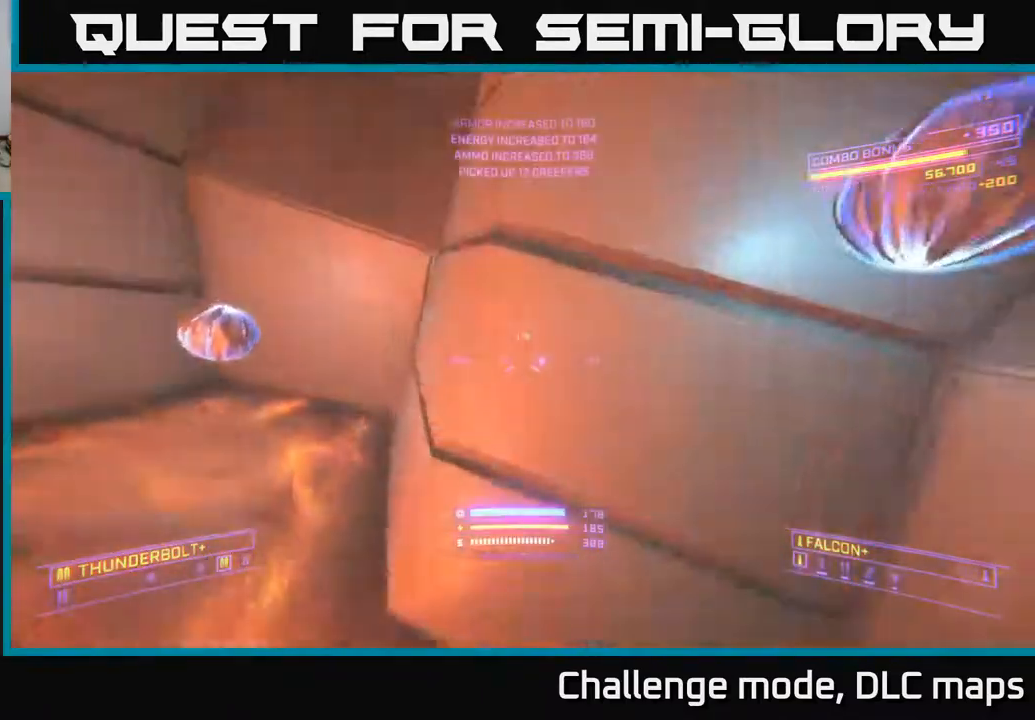
{"buttons": ["X"], "left_stick": "up", "right_stick": "right", "events": [[67, "A", "up"], [117, "right_stick", "center"], [183, "right_stick", "right"], [233, "left_stick", "up-left"], [417, "X", "down"], [417, "left_stick", "up"]]}
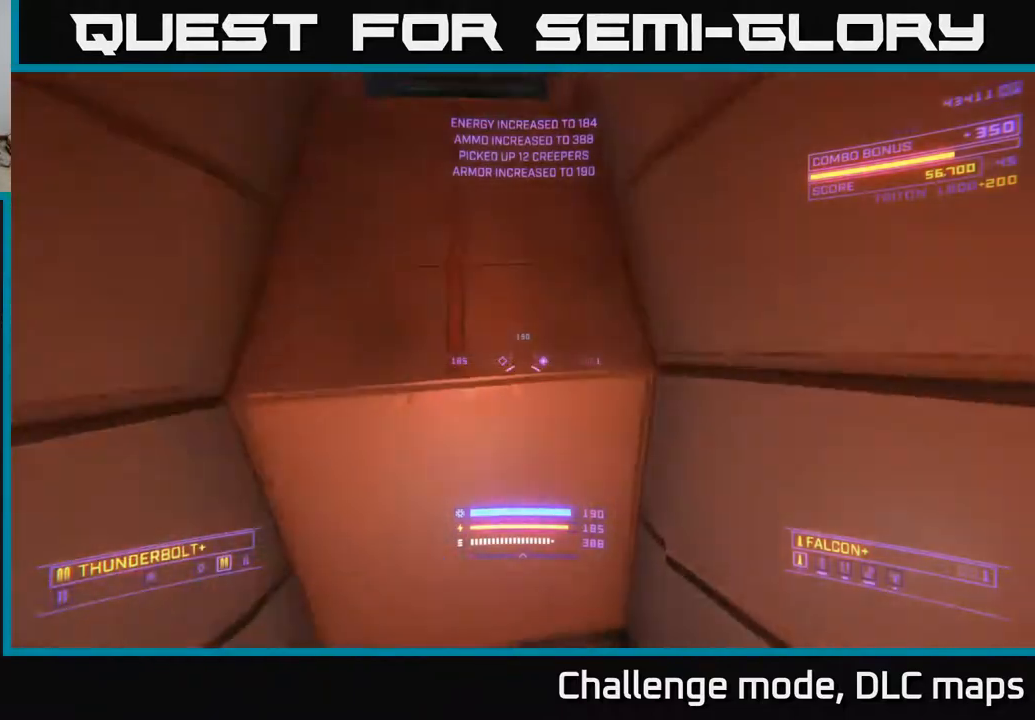
{"buttons": ["A"], "left_stick": "center", "right_stick": "up-right", "events": [[33, "right_stick", "up-right"], [117, "left_stick", "center"], [133, "X", "up"], [167, "A", "down"]]}
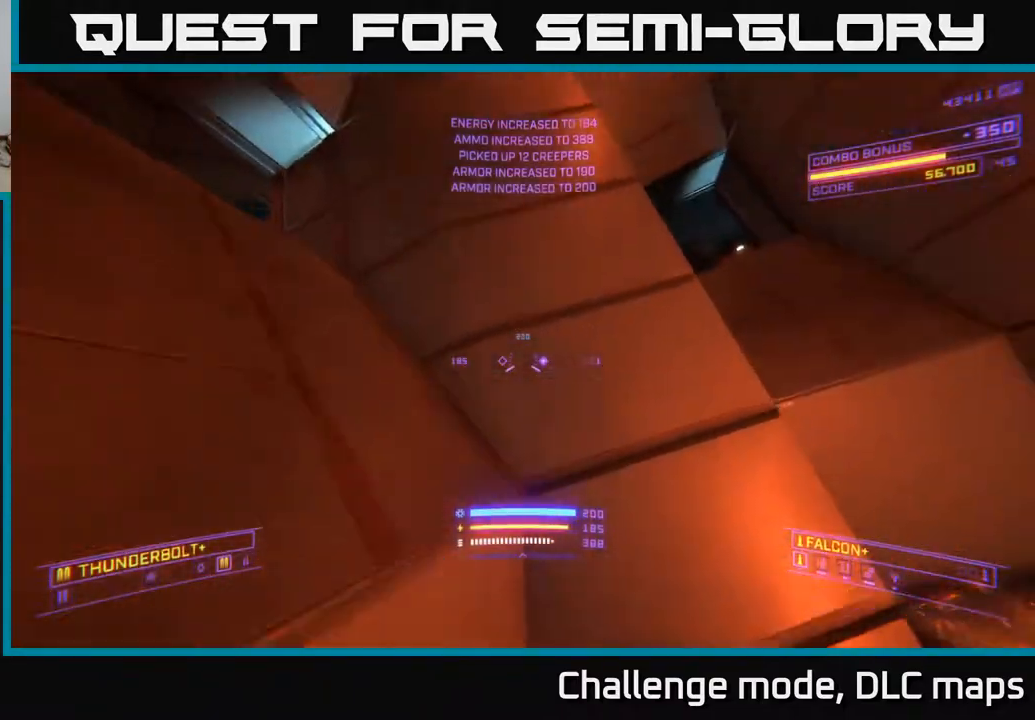
{"buttons": ["A", "R2"], "left_stick": "up-right", "right_stick": "down", "events": [[217, "right_stick", "center"], [267, "R2", "down"], [300, "left_stick", "up"], [350, "left_stick", "up-right"], [483, "right_stick", "down"]]}
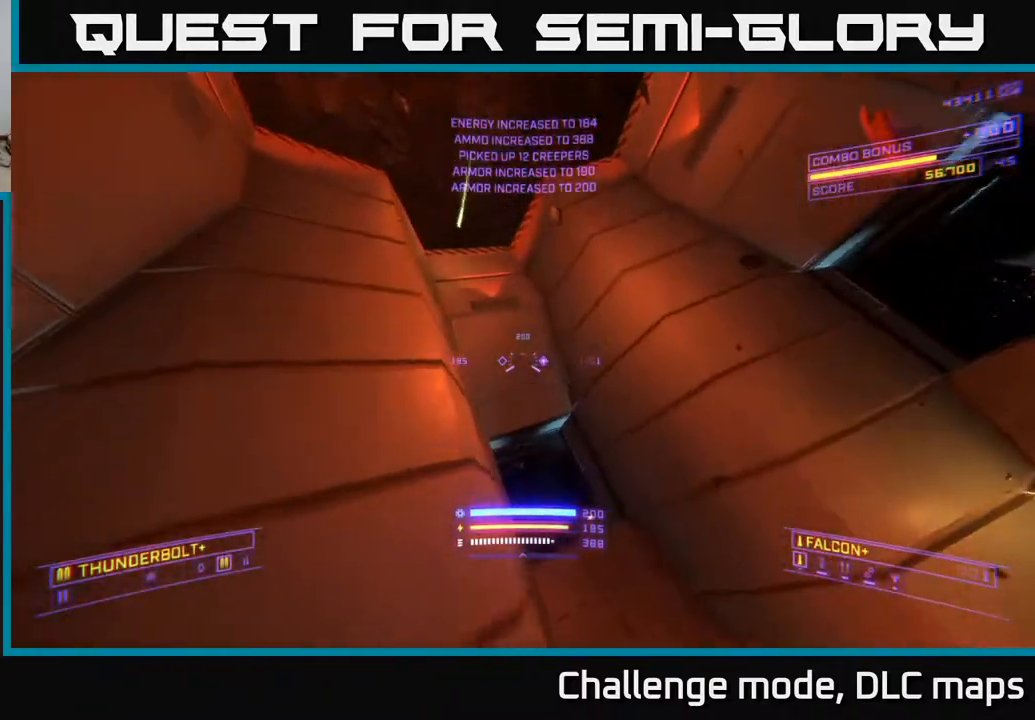
{"buttons": ["A", "R2"], "left_stick": "center", "right_stick": "center", "events": [[50, "right_stick", "down-left"], [150, "left_stick", "center"], [283, "right_stick", "center"]]}
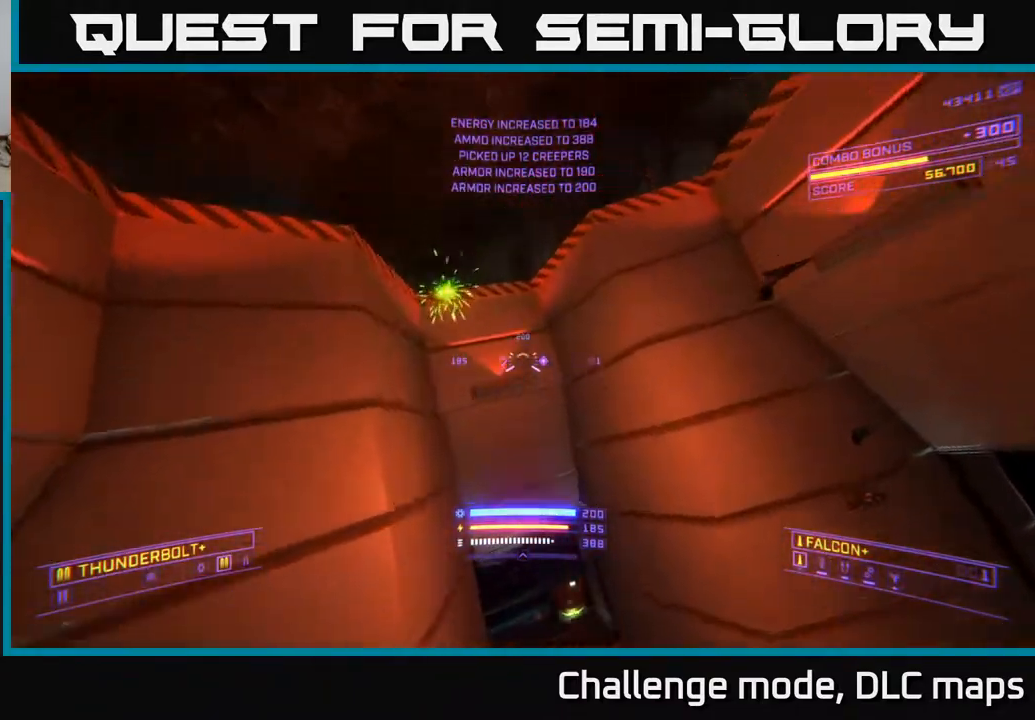
{"buttons": ["R2"], "left_stick": "left", "right_stick": "down", "events": [[17, "L3", "down"], [50, "right_stick", "down"], [67, "left_stick", "up-left"], [117, "L3", "up"], [200, "left_stick", "center"], [283, "right_stick", "center"], [383, "A", "up"], [383, "left_stick", "left"], [417, "right_stick", "down"]]}
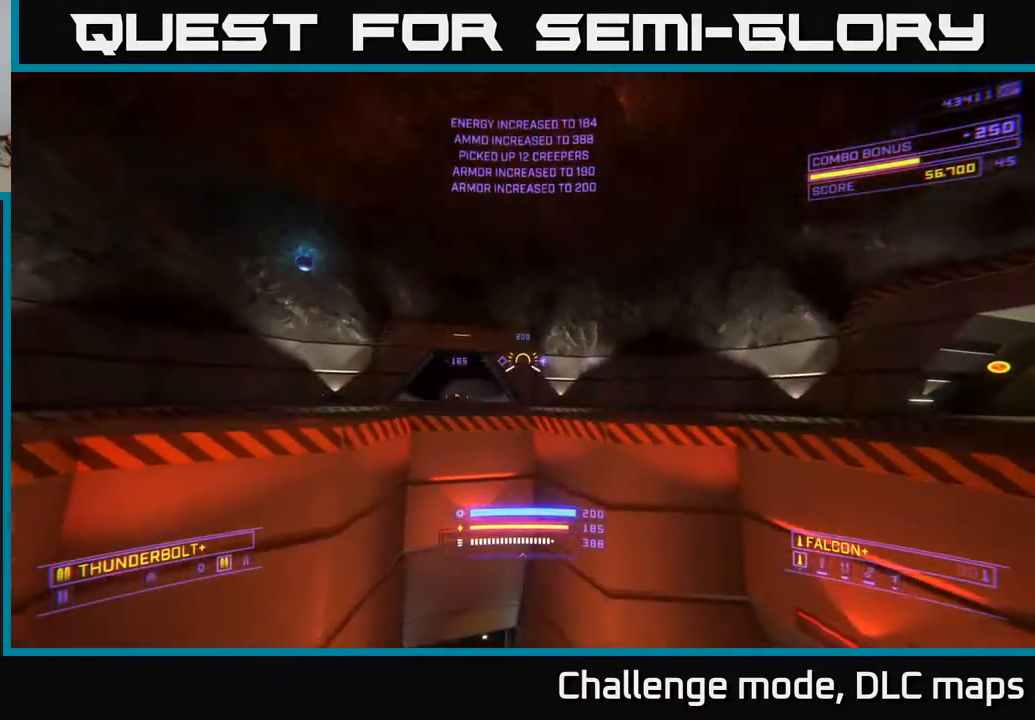
{"buttons": ["R2"], "left_stick": "left", "right_stick": "left", "events": [[100, "right_stick", "right"], [400, "right_stick", "down"], [467, "right_stick", "left"]]}
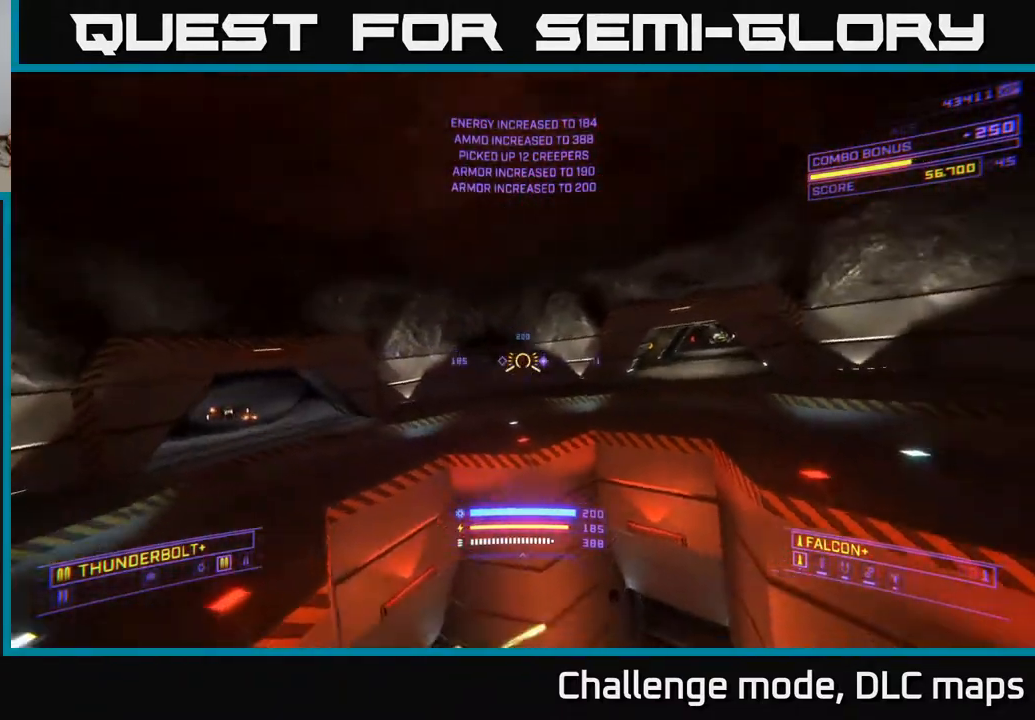
{"buttons": ["R2"], "left_stick": "up-right", "right_stick": "left", "events": [[67, "left_stick", "up"], [133, "X", "down"], [233, "left_stick", "up-right"], [300, "X", "up"], [300, "right_stick", "center"], [450, "right_stick", "left"]]}
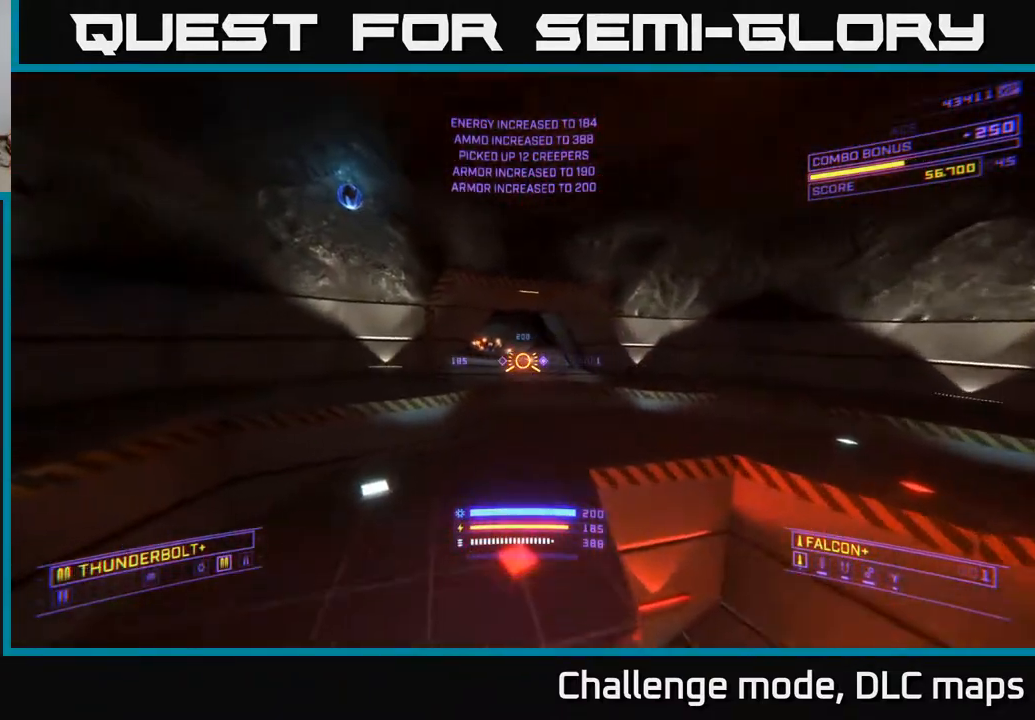
{"buttons": ["A"], "left_stick": "right", "right_stick": "down", "events": [[17, "right_stick", "up-left"], [117, "left_stick", "right"], [150, "A", "down"], [183, "R2", "up"], [200, "right_stick", "center"], [500, "right_stick", "down"]]}
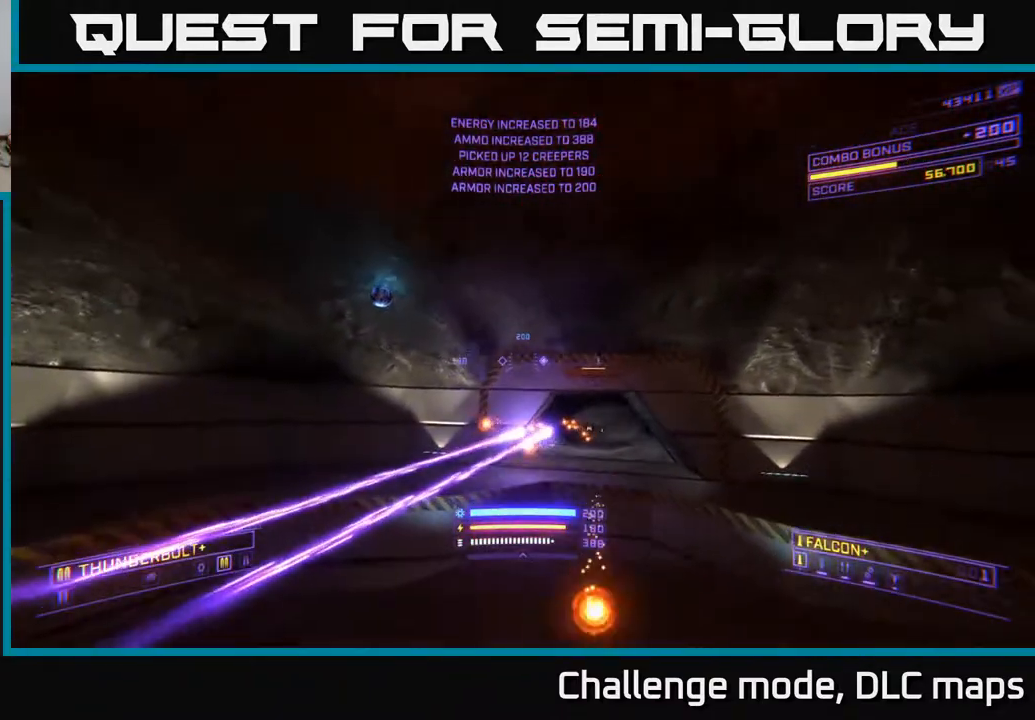
{"buttons": ["A", "R2"], "left_stick": "up-left", "right_stick": "center", "events": [[167, "right_stick", "center"], [250, "A", "up"], [300, "left_stick", "up-left"], [333, "A", "down"], [367, "R2", "down"]]}
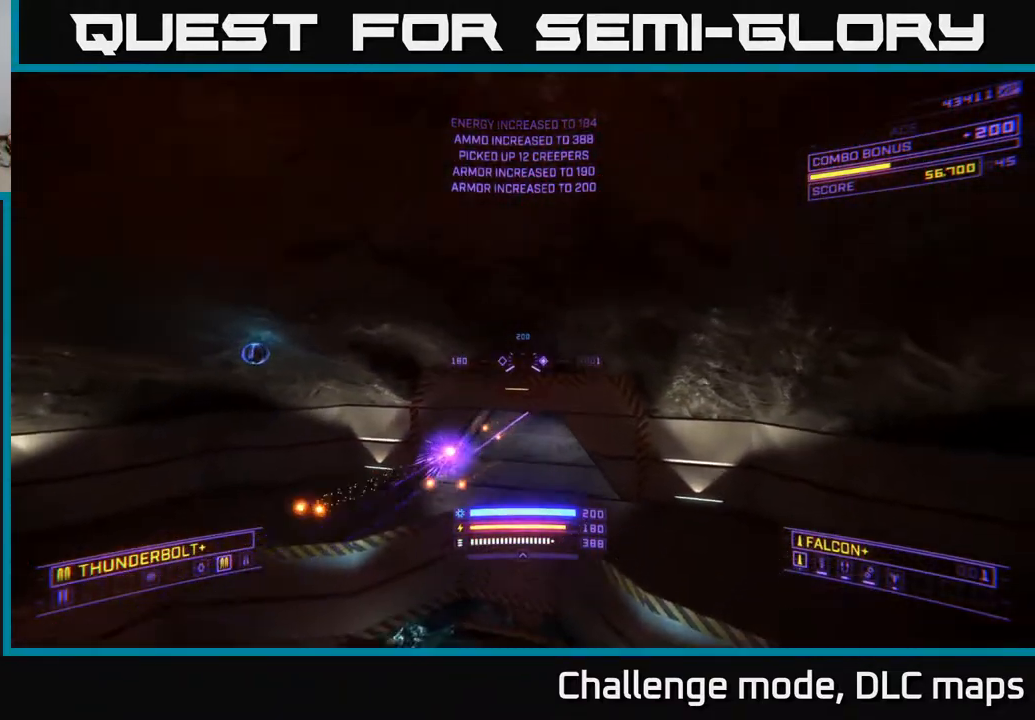
{"buttons": ["X", "R2"], "left_stick": "up-left", "right_stick": "center", "events": [[50, "left_stick", "up"], [83, "A", "up"], [183, "X", "down"], [233, "right_stick", "right"], [333, "left_stick", "up-left"], [383, "right_stick", "center"]]}
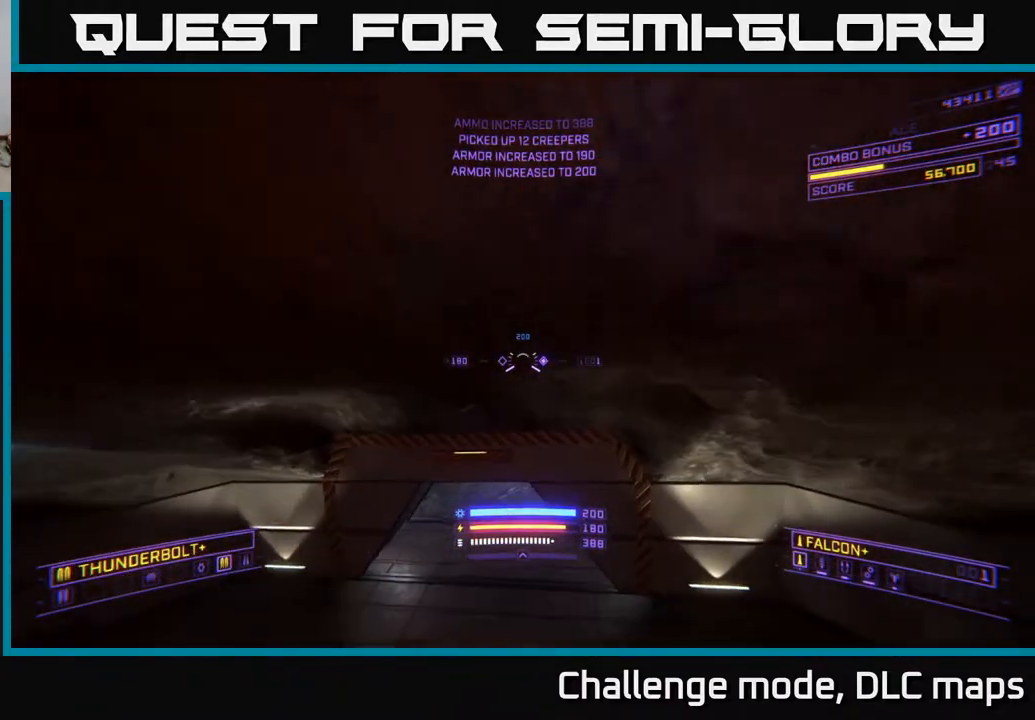
{"buttons": ["X", "R2"], "left_stick": "center", "right_stick": "center", "events": [[83, "left_stick", "up"], [117, "right_stick", "up"], [283, "right_stick", "center"], [383, "left_stick", "center"]]}
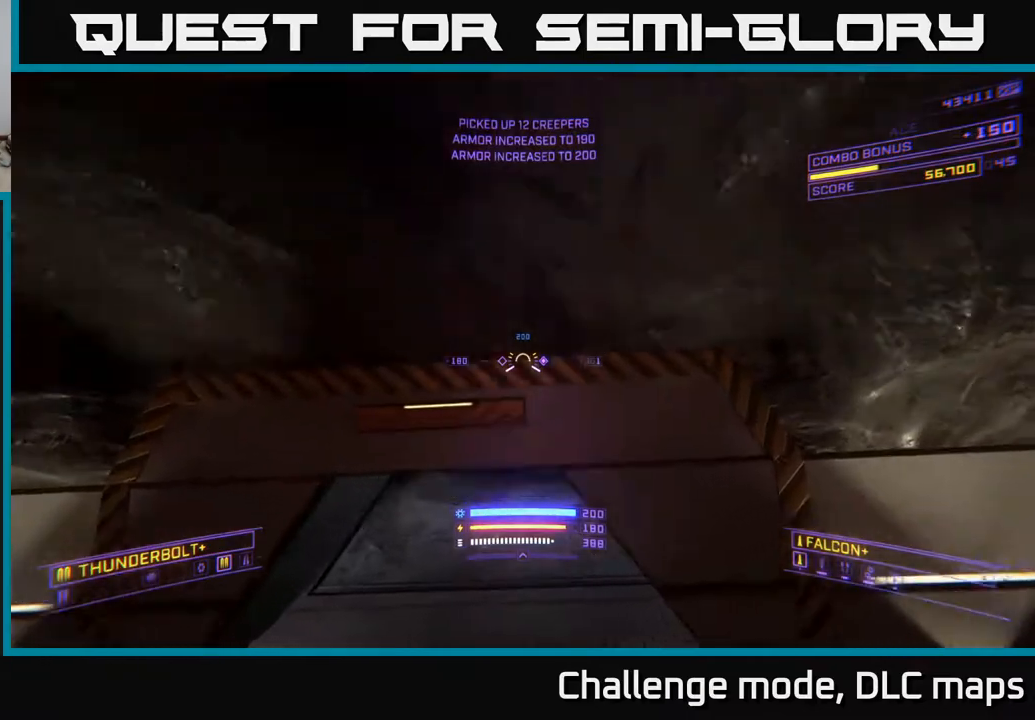
{"buttons": ["A", "R2"], "left_stick": "down-left", "right_stick": "down-right", "events": [[100, "left_stick", "left"], [217, "left_stick", "down-left"], [250, "X", "up"], [333, "right_stick", "down-right"], [433, "A", "down"]]}
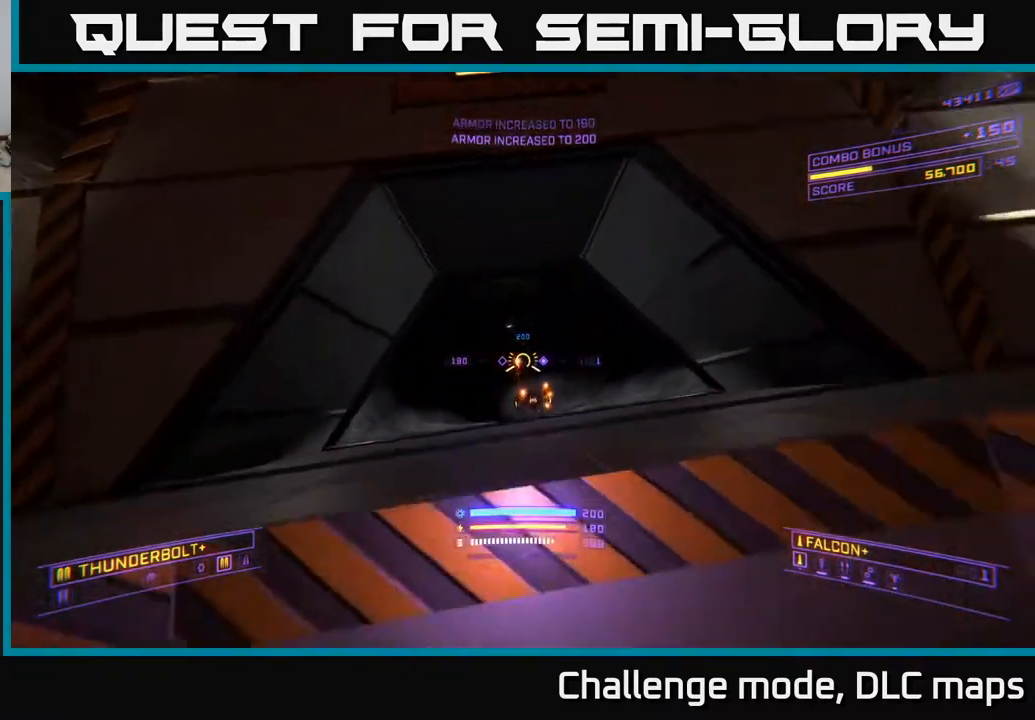
{"buttons": ["A"], "left_stick": "down-left", "right_stick": "center", "events": [[17, "right_stick", "center"], [300, "right_stick", "down"], [367, "left_stick", "down-right"], [450, "right_stick", "center"], [467, "R2", "up"], [467, "left_stick", "down-left"]]}
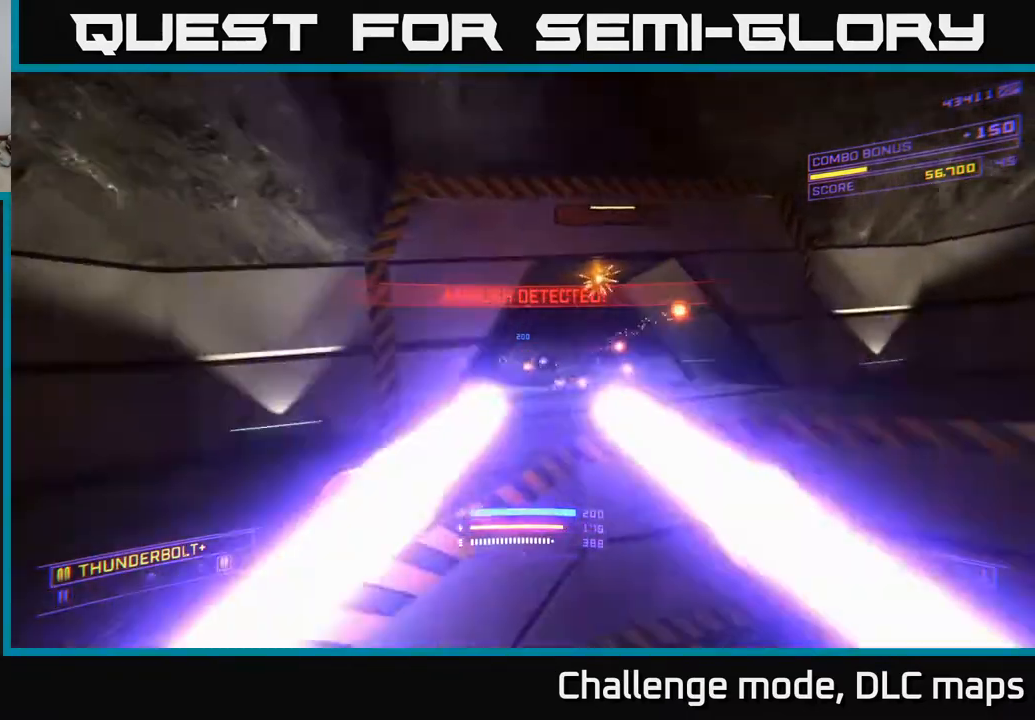
{"buttons": ["A"], "left_stick": "up-left", "right_stick": "center", "events": [[100, "left_stick", "down"], [267, "left_stick", "left"], [350, "left_stick", "up-left"], [383, "right_stick", "right"], [483, "right_stick", "center"]]}
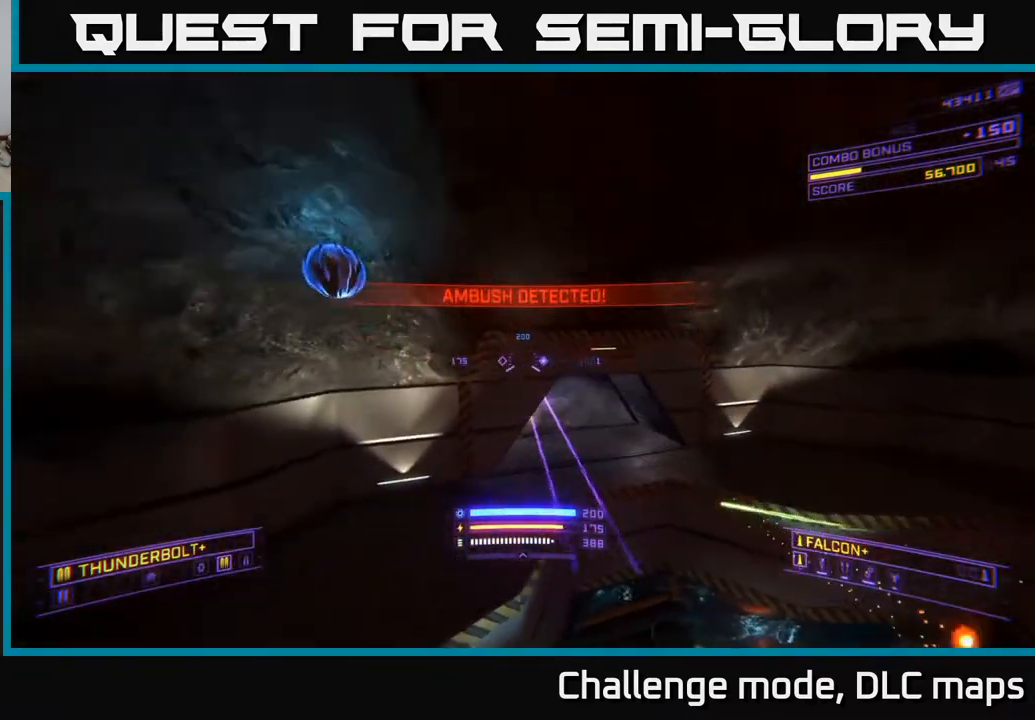
{"buttons": ["X"], "left_stick": "up", "right_stick": "down-right", "events": [[33, "A", "up"], [133, "X", "down"], [200, "right_stick", "right"], [233, "left_stick", "up"], [317, "Y", "down"], [333, "right_stick", "down-right"], [433, "Y", "up"]]}
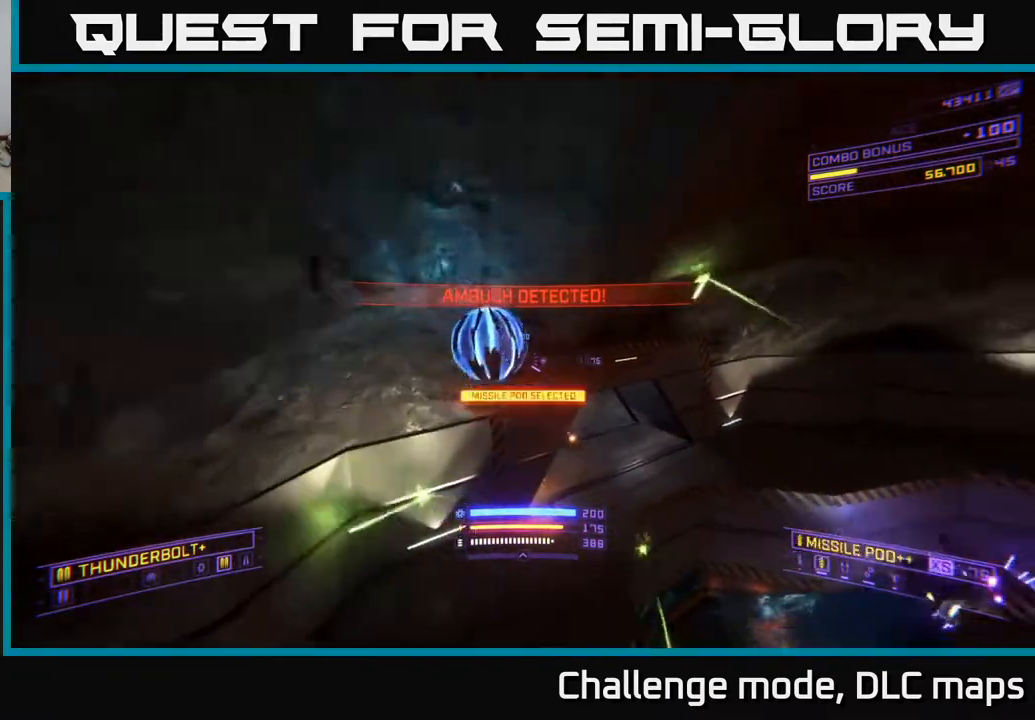
{"buttons": ["A"], "left_stick": "down-right", "right_stick": "right", "events": [[100, "left_stick", "up-left"], [100, "right_stick", "right"], [183, "X", "up"], [200, "A", "down"], [267, "left_stick", "down-left"], [333, "Y", "down"], [400, "left_stick", "down-right"], [433, "Y", "up"]]}
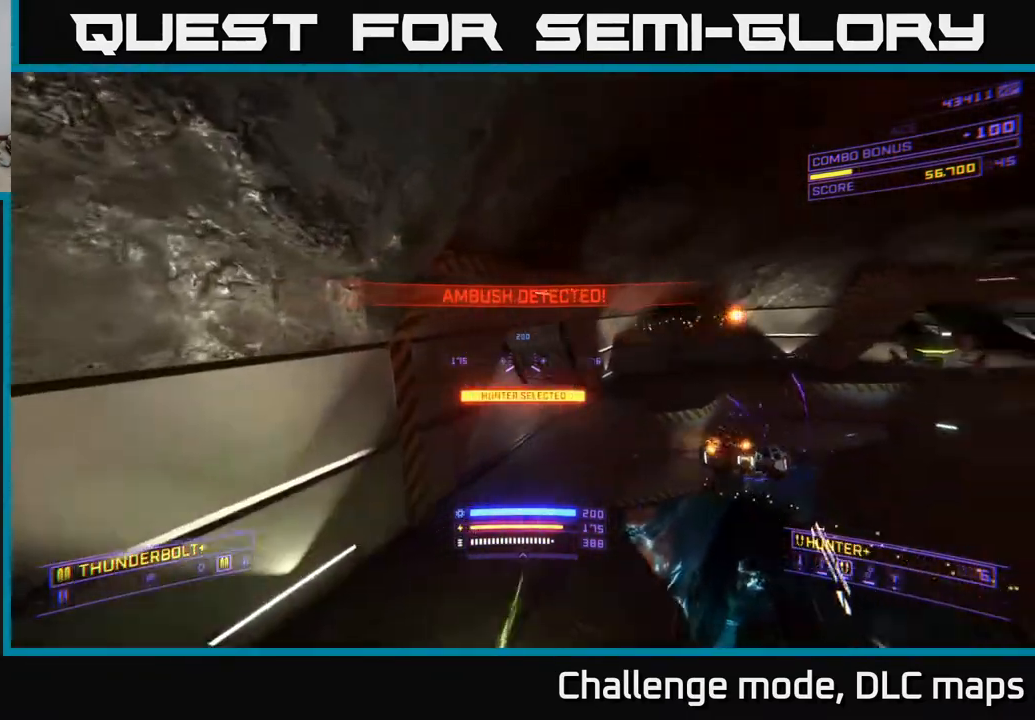
{"buttons": ["A"], "left_stick": "right", "right_stick": "center", "events": [[67, "left_stick", "right"], [167, "right_stick", "center"], [283, "Y", "down"], [350, "Y", "up"]]}